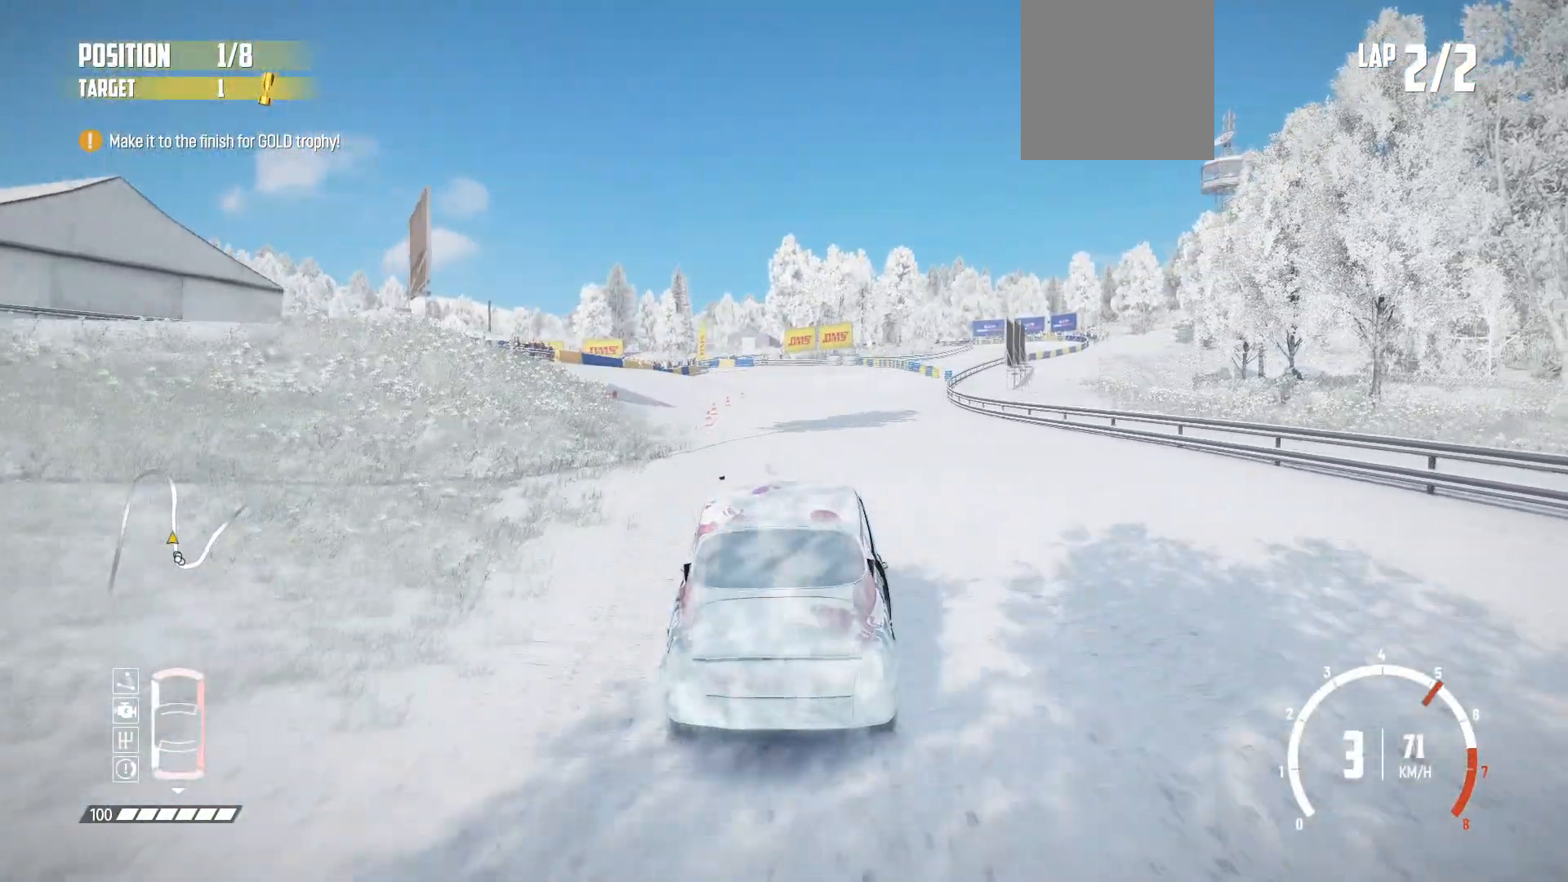
Gameplay with a controller (Xbox layout); each line is a JSON object with the inputs held at the frame after it. "events" lists button and stick changes between this image and that frame as [ms after this image, input, new state], when the widget could be followed in between. Not read: right_stick.
{"buttons": ["R2"], "left_stick": "center", "events": [[200, "left_stick", "right"], [317, "left_stick", "center"]]}
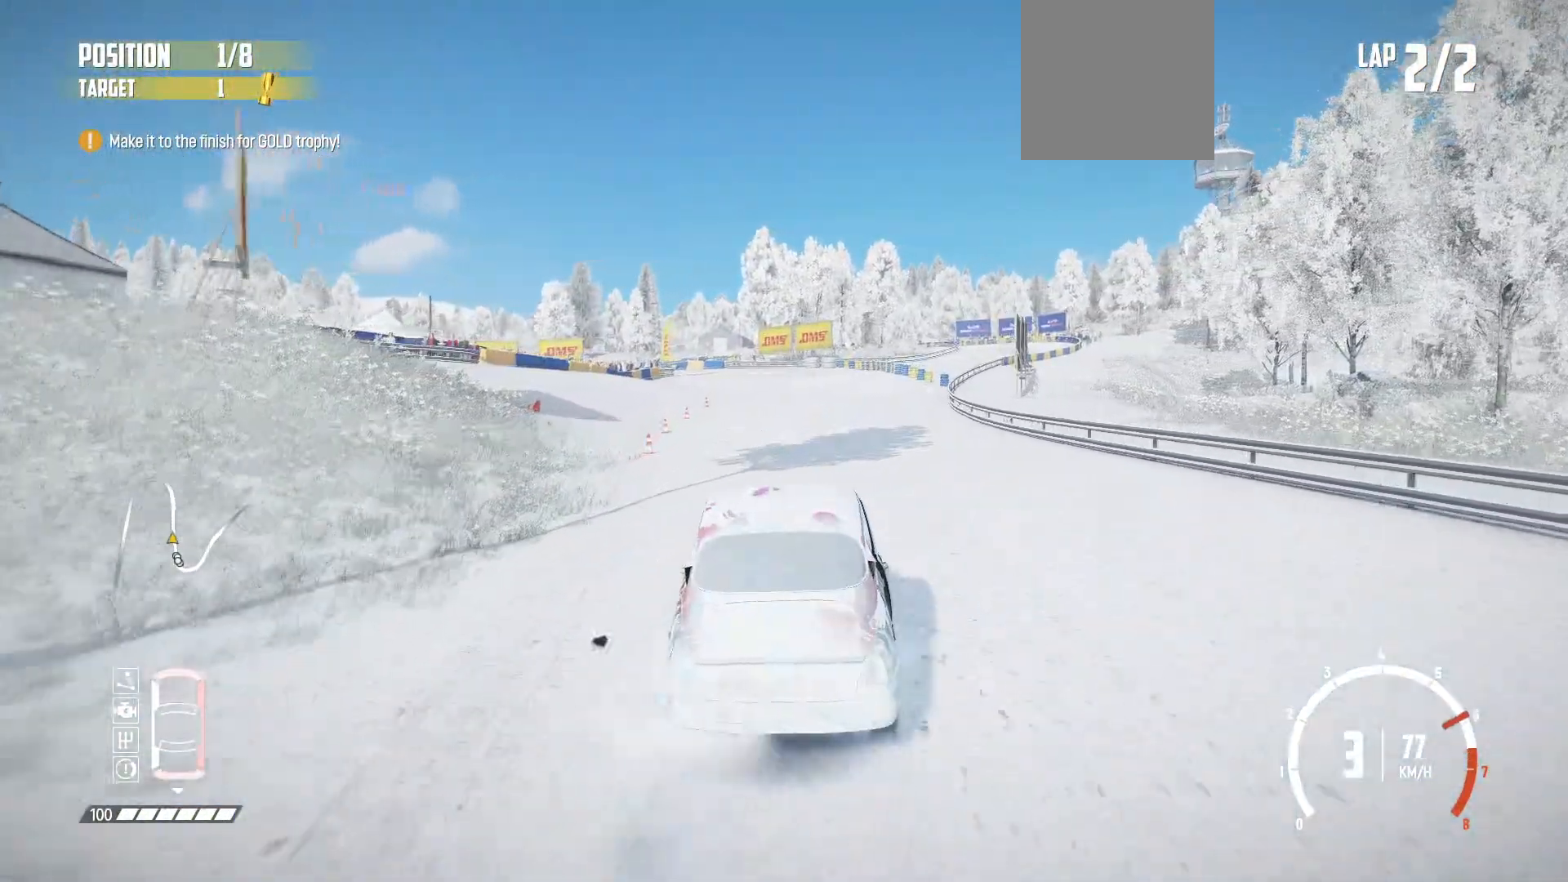
{"buttons": ["R2"], "left_stick": "center", "events": []}
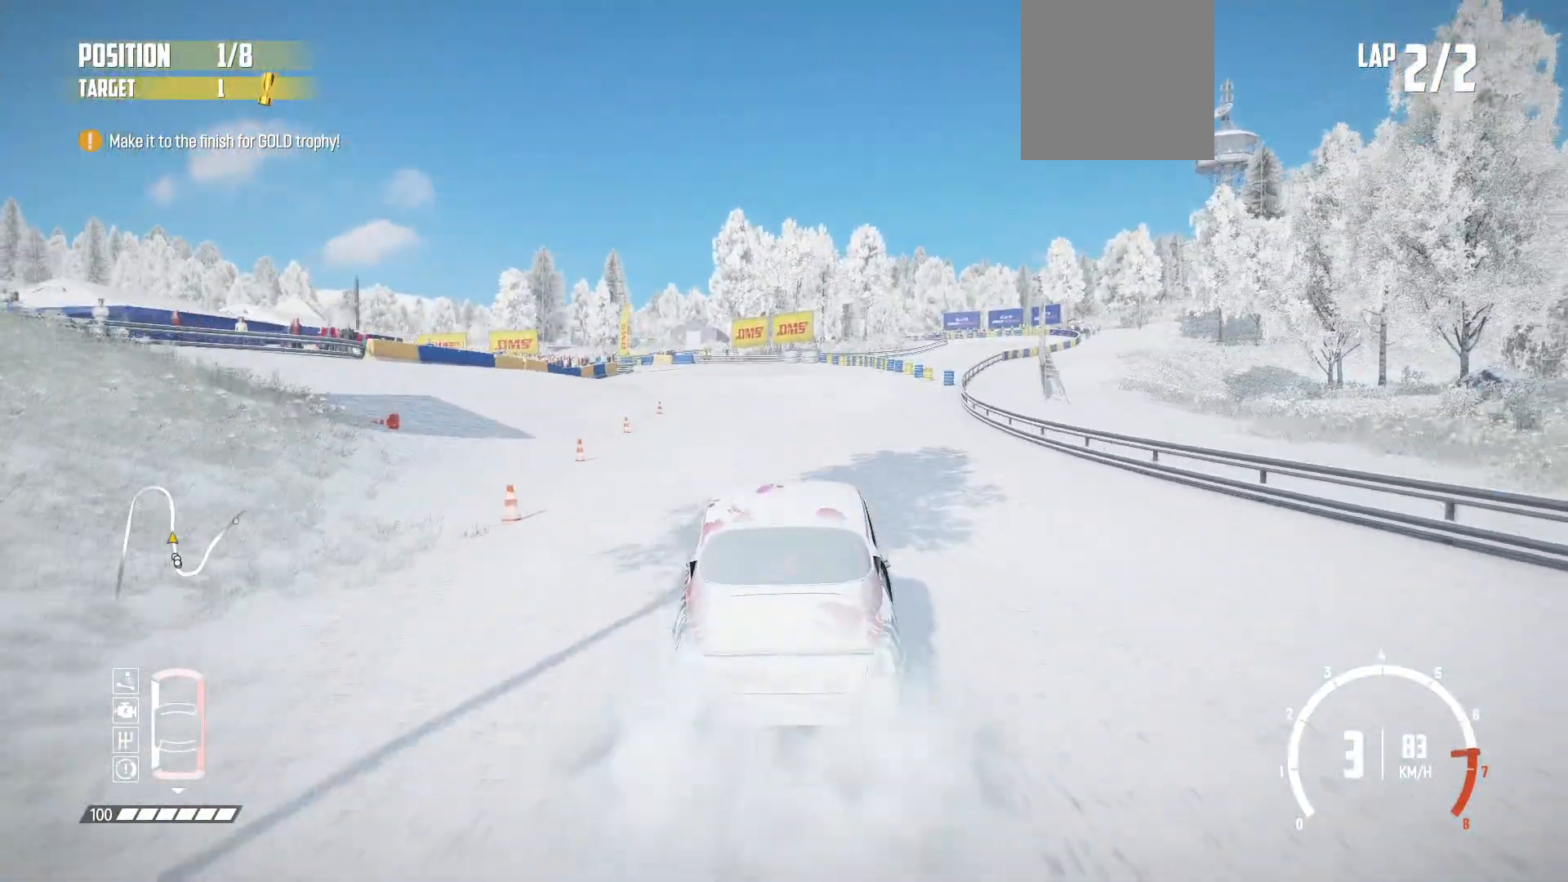
{"buttons": ["R2"], "left_stick": "center", "events": []}
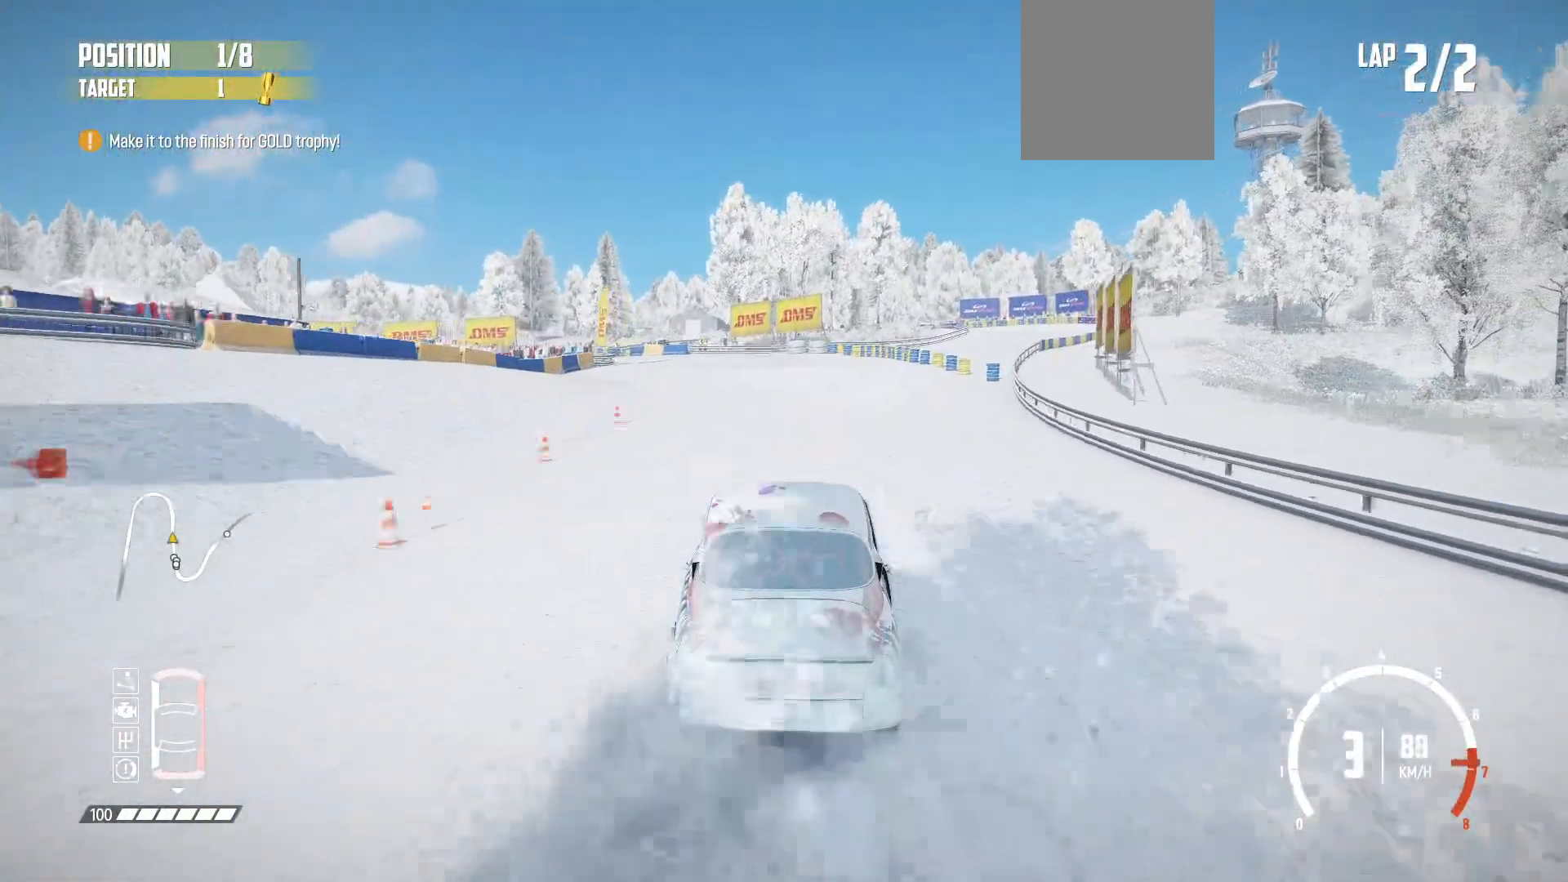
{"buttons": ["R2"], "left_stick": "center", "events": []}